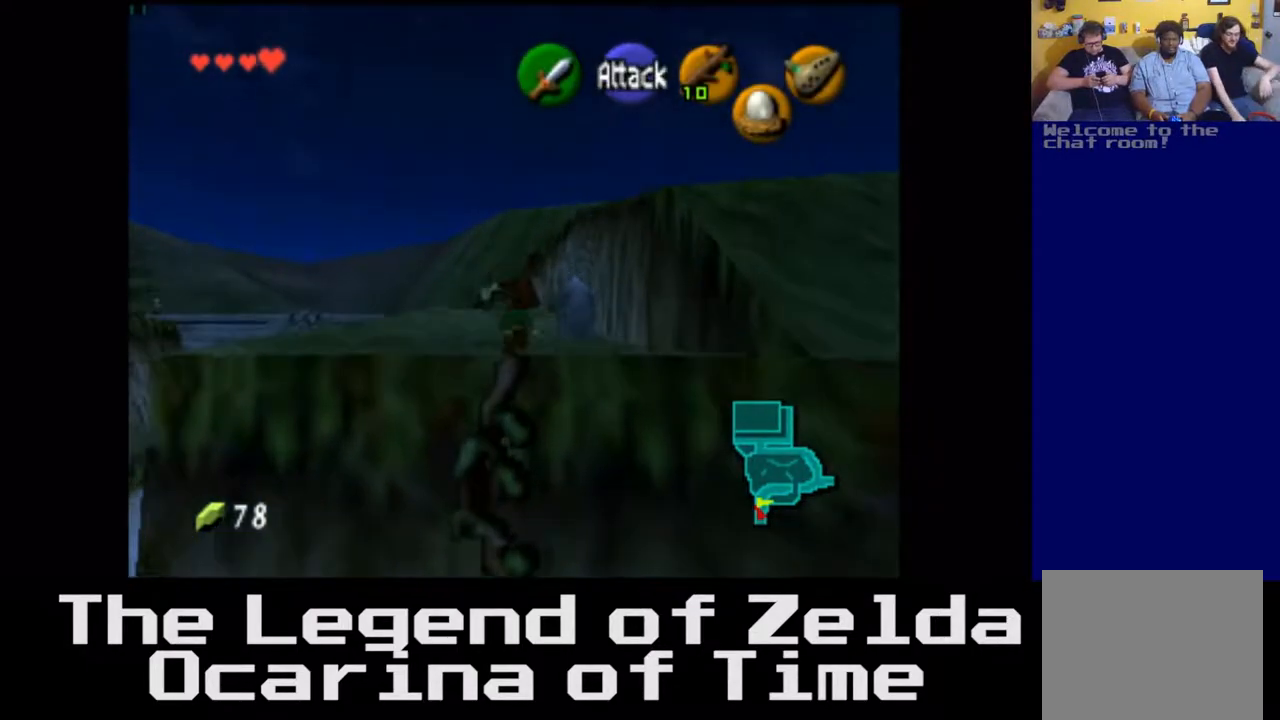
Gameplay with a controller (Xbox layout); each line is a JSON object with the inputs held at the frame after it. "events" lists button and stick changes between this image and that frame as [ms after this image, input, new state], when the widget could be followed in between. Not read: L3 R3.
{"buttons": [], "left_stick": "up", "right_stick": "center", "events": []}
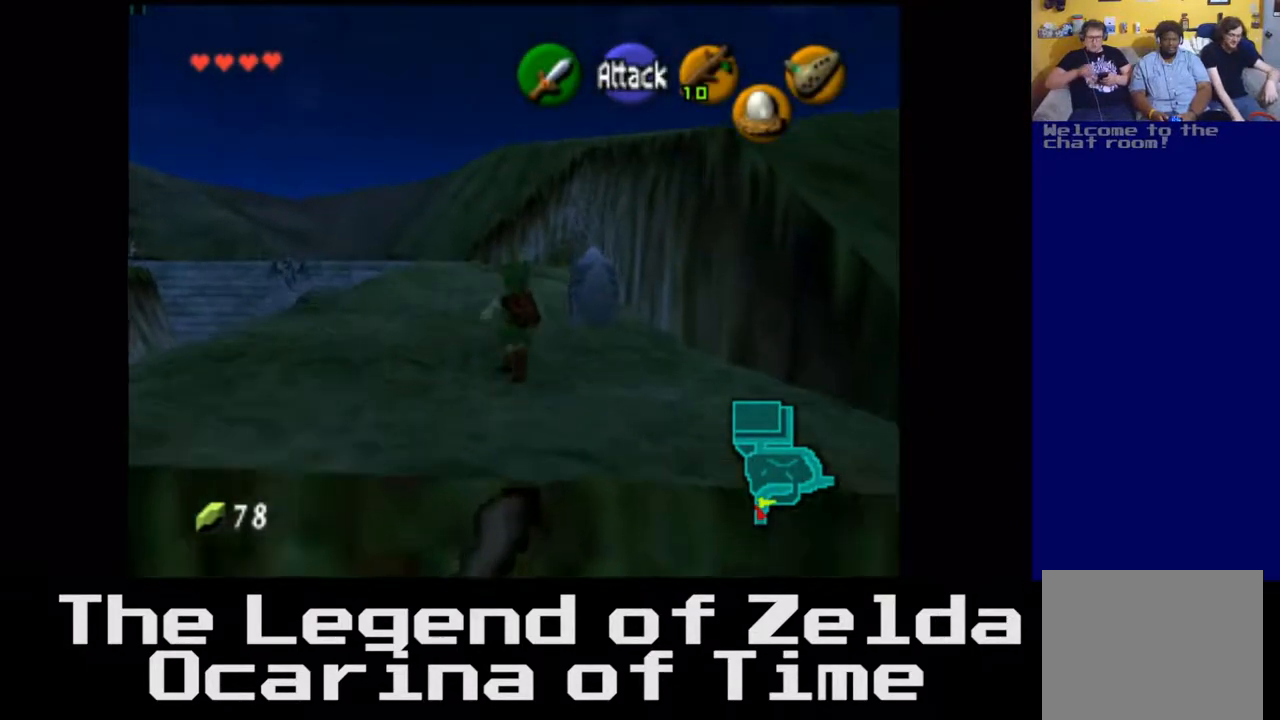
{"buttons": [], "left_stick": "up", "right_stick": "center", "events": [[200, "left_stick", "up-left"], [433, "left_stick", "up"]]}
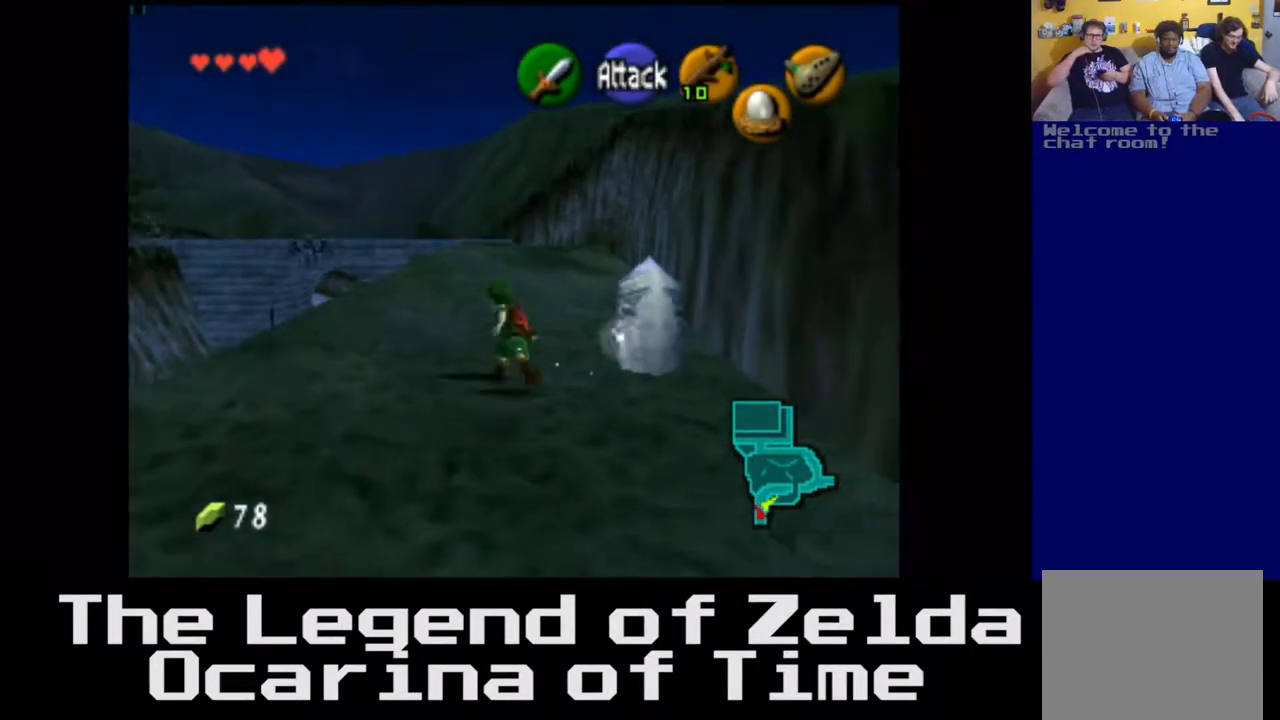
{"buttons": [], "left_stick": "up", "right_stick": "center", "events": []}
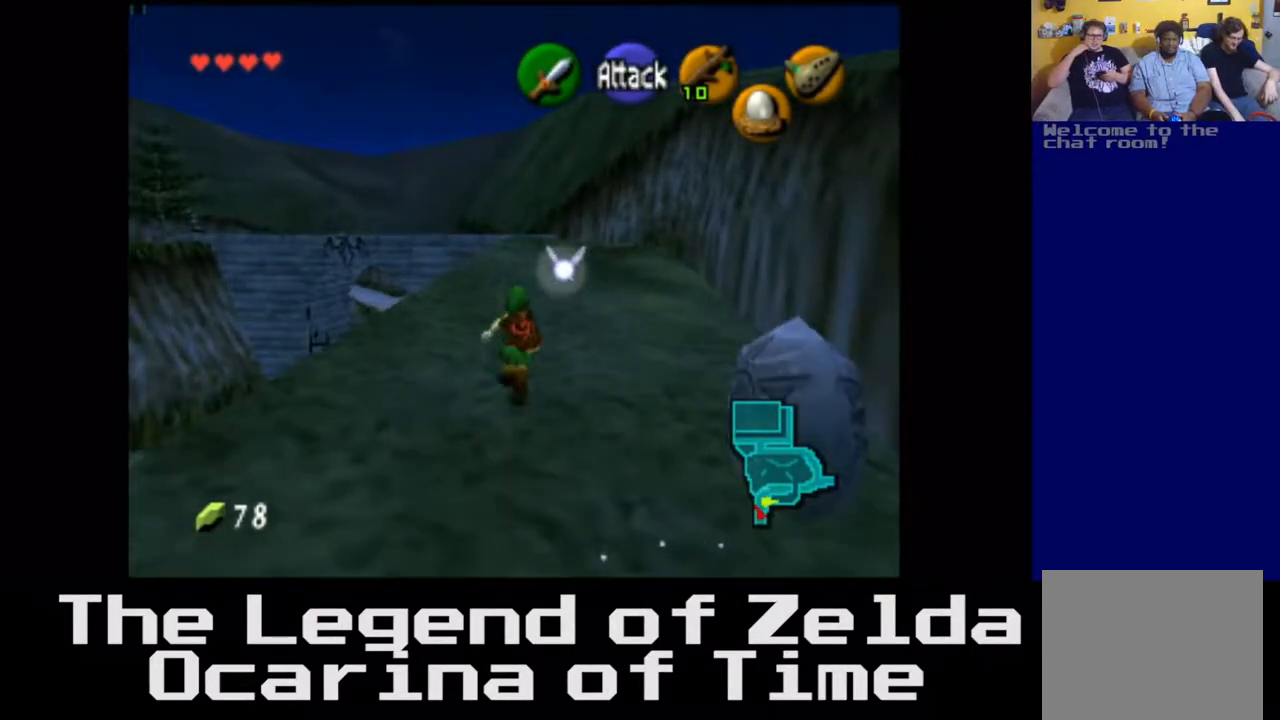
{"buttons": [], "left_stick": "up-left", "right_stick": "center", "events": [[117, "left_stick", "up-right"], [350, "left_stick", "up"], [483, "left_stick", "up-left"]]}
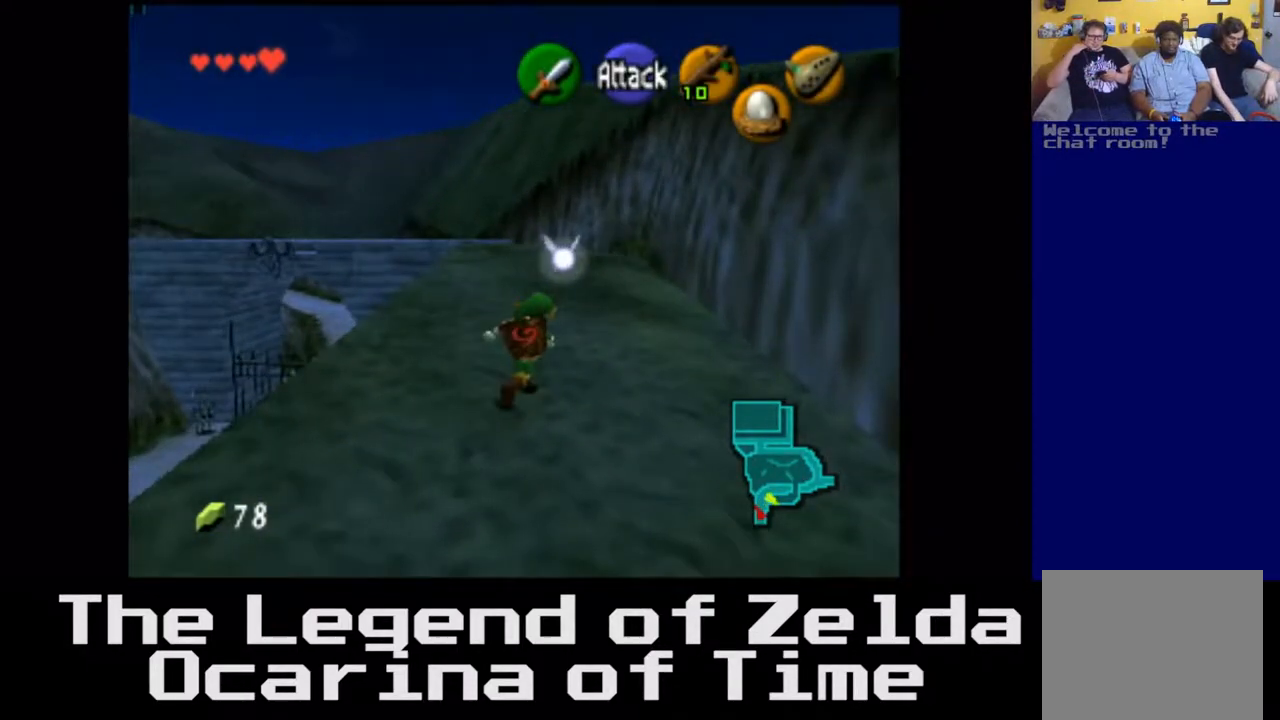
{"buttons": [], "left_stick": "up", "right_stick": "center", "events": [[150, "left_stick", "up"]]}
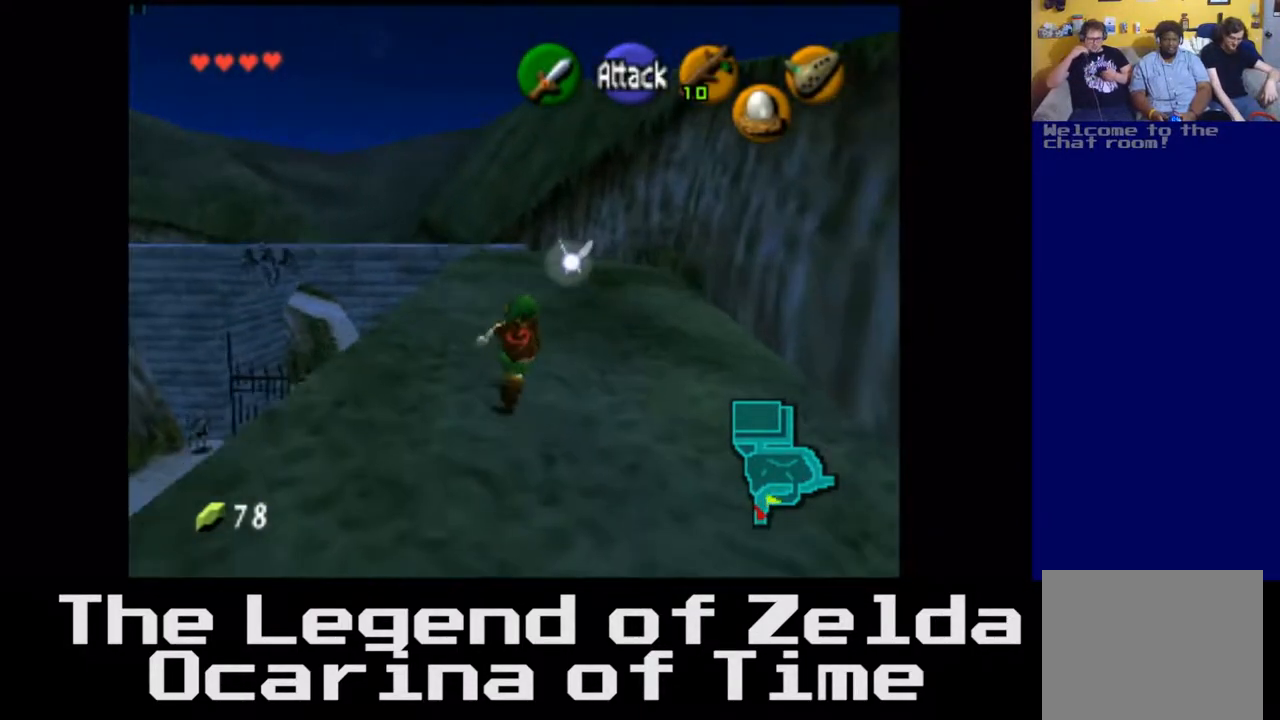
{"buttons": [], "left_stick": "up", "right_stick": "center", "events": []}
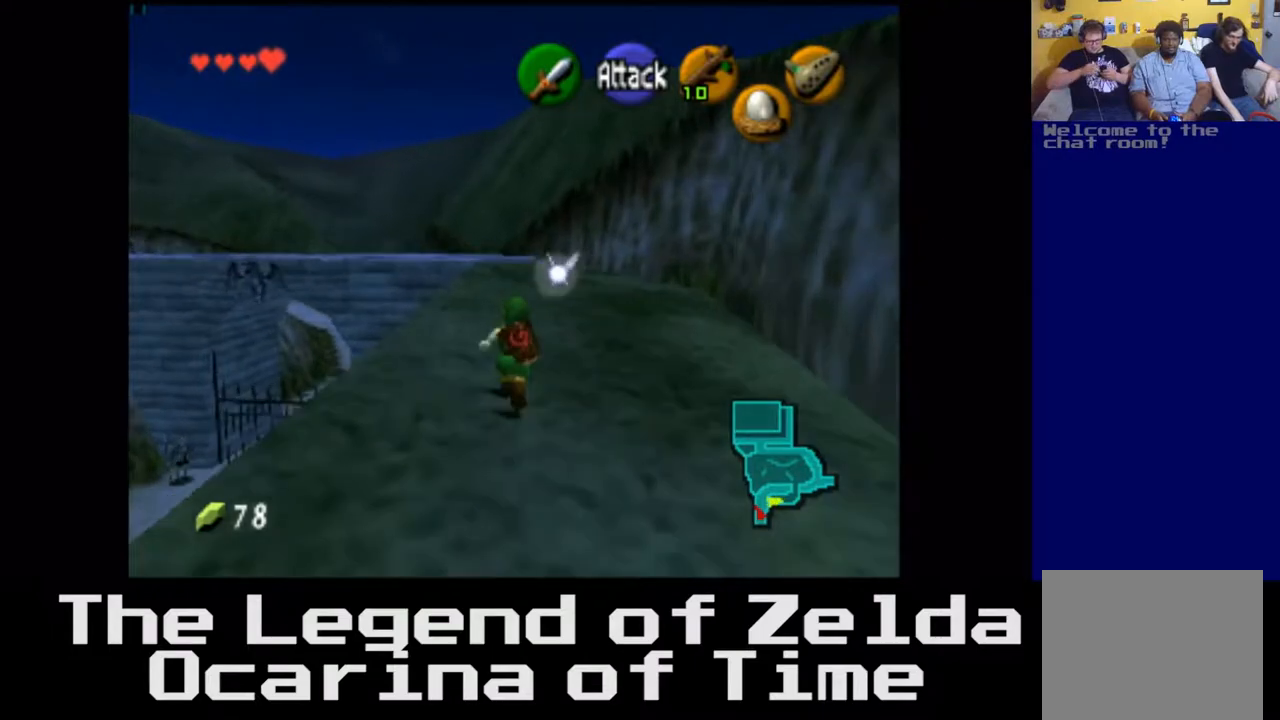
{"buttons": [], "left_stick": "up", "right_stick": "center", "events": []}
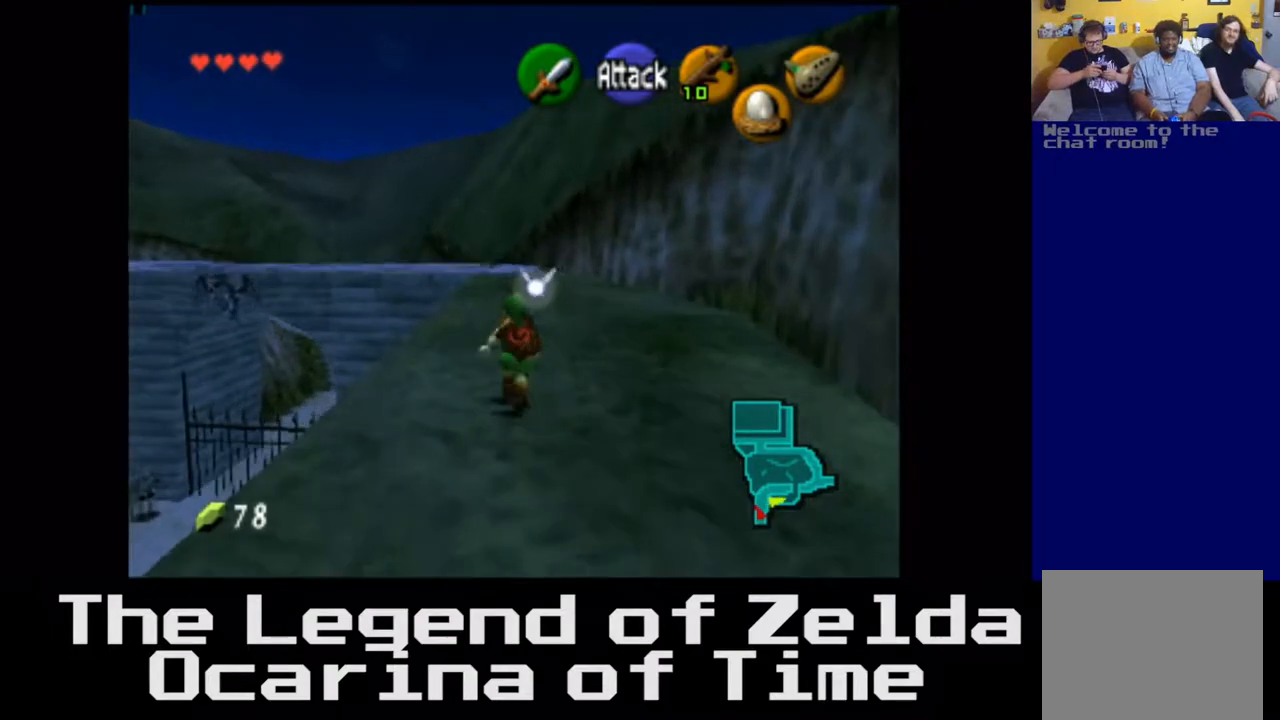
{"buttons": [], "left_stick": "up", "right_stick": "center", "events": []}
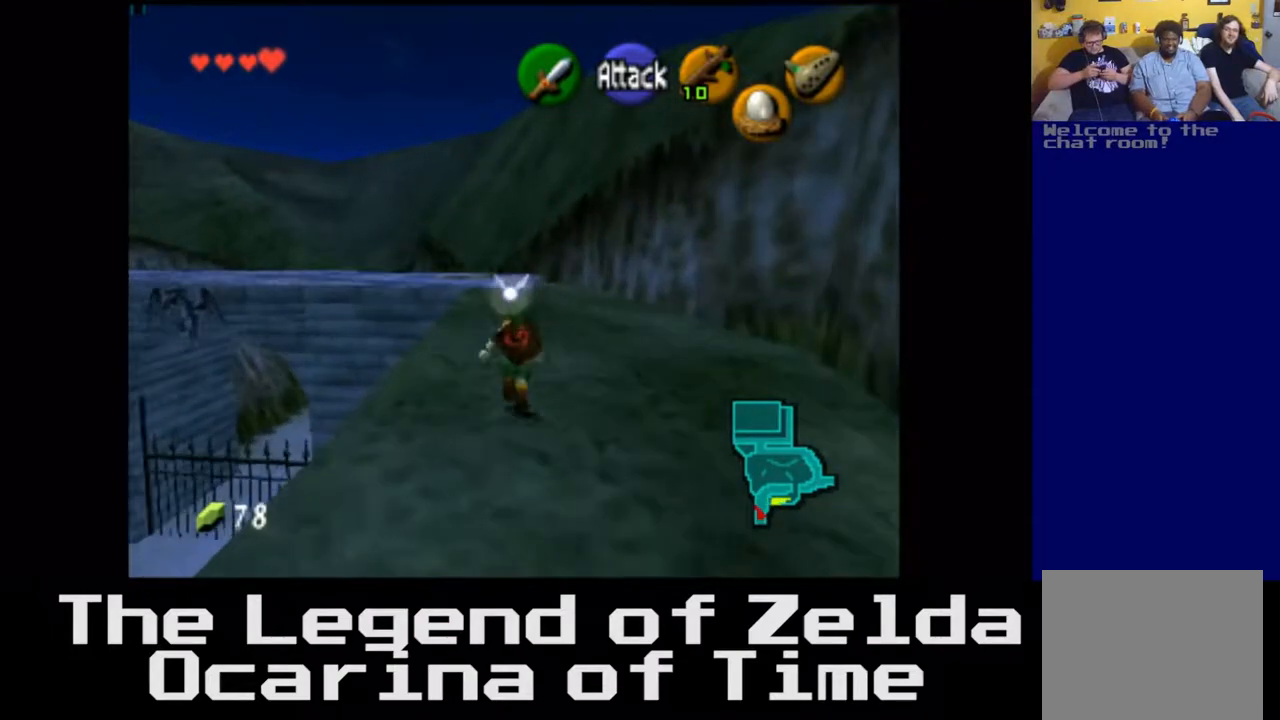
{"buttons": [], "left_stick": "up", "right_stick": "center", "events": [[133, "left_stick", "up-left"], [300, "left_stick", "up"]]}
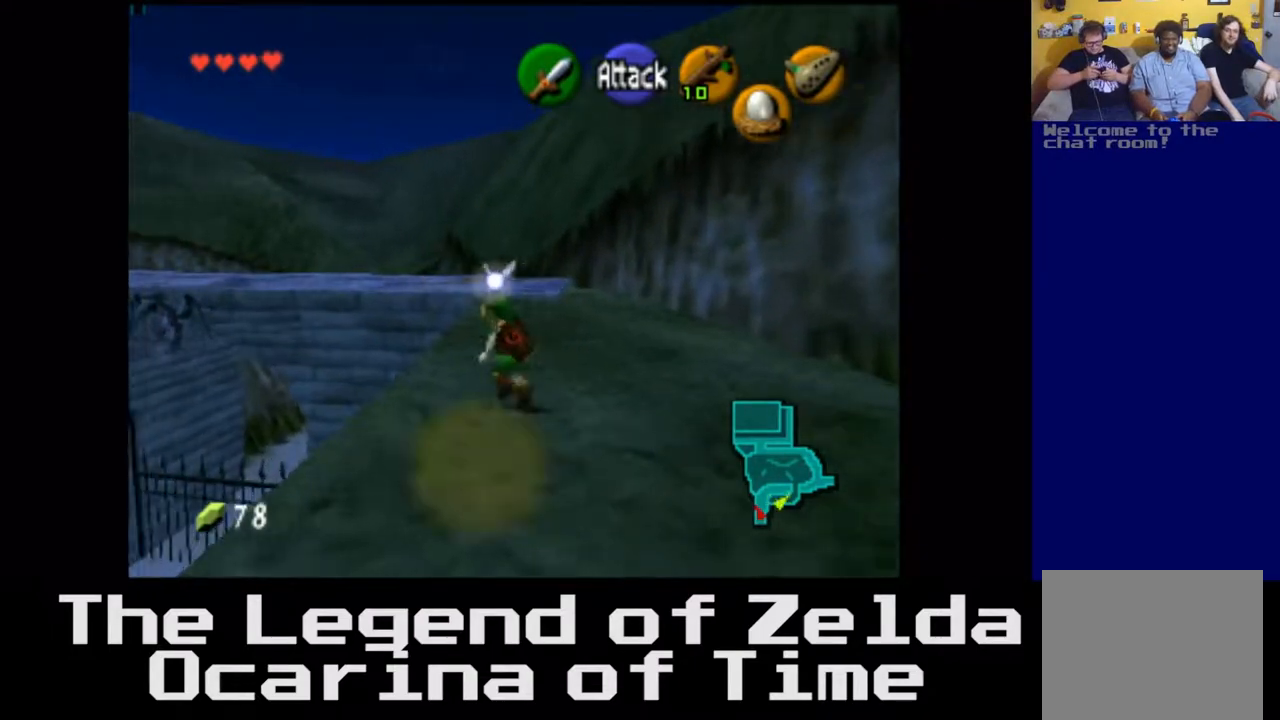
{"buttons": [], "left_stick": "up", "right_stick": "center", "events": []}
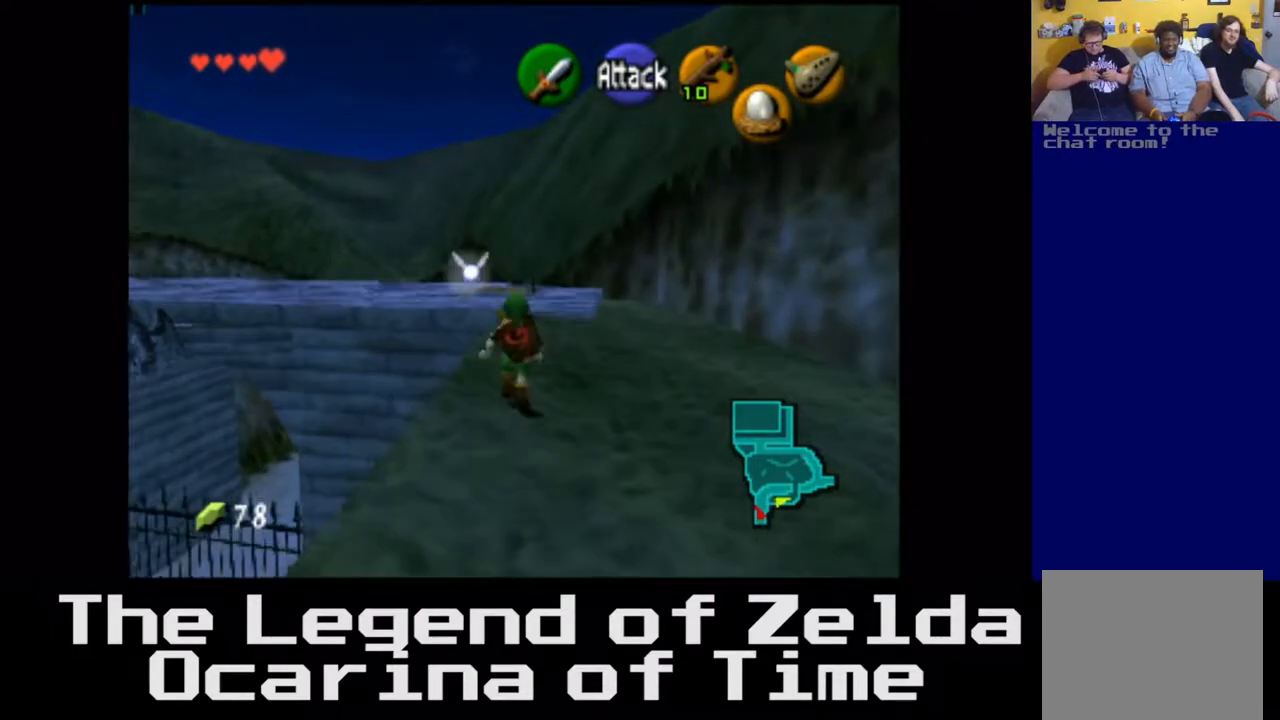
{"buttons": [], "left_stick": "up", "right_stick": "center", "events": []}
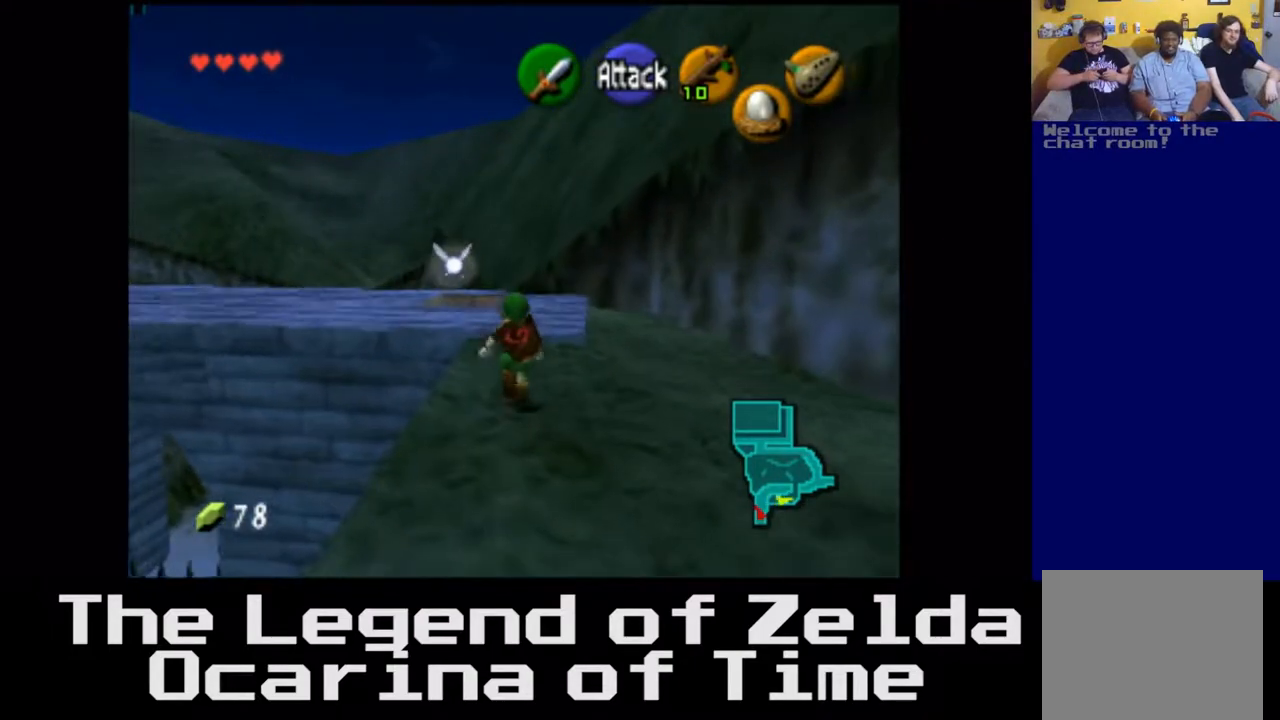
{"buttons": [], "left_stick": "up", "right_stick": "center", "events": []}
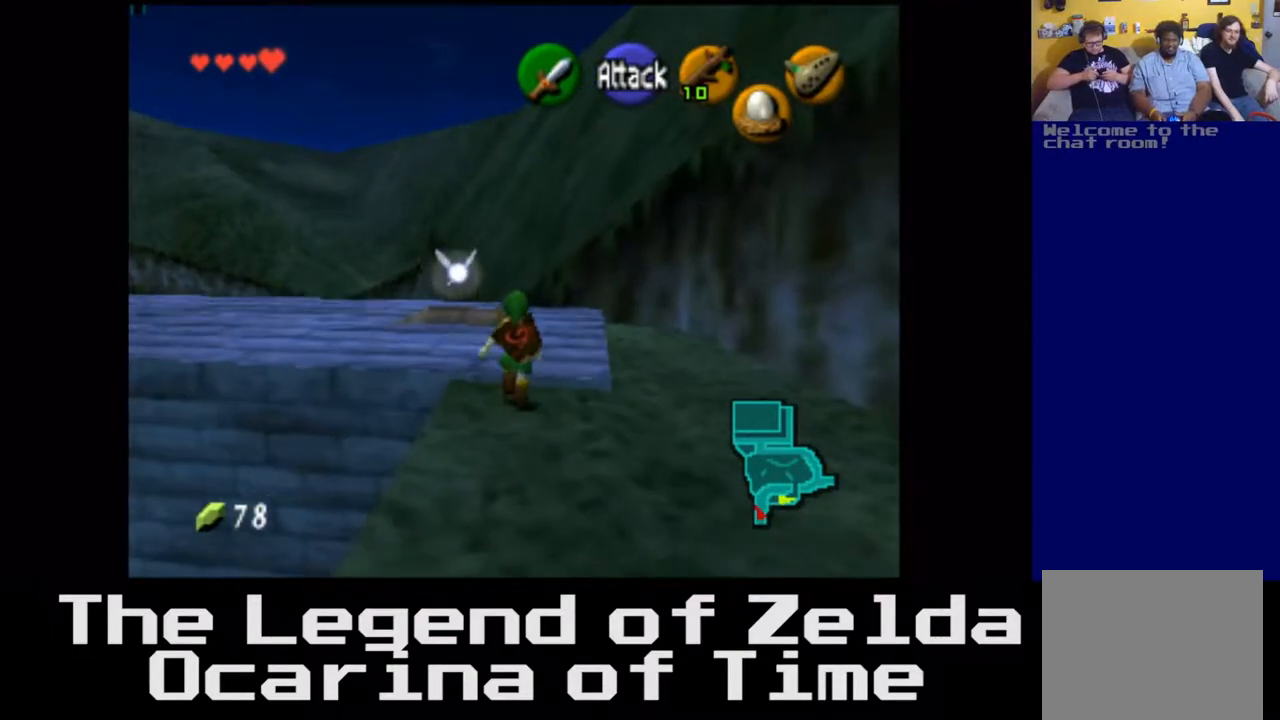
{"buttons": [], "left_stick": "up-left", "right_stick": "center", "events": [[50, "left_stick", "up-left"]]}
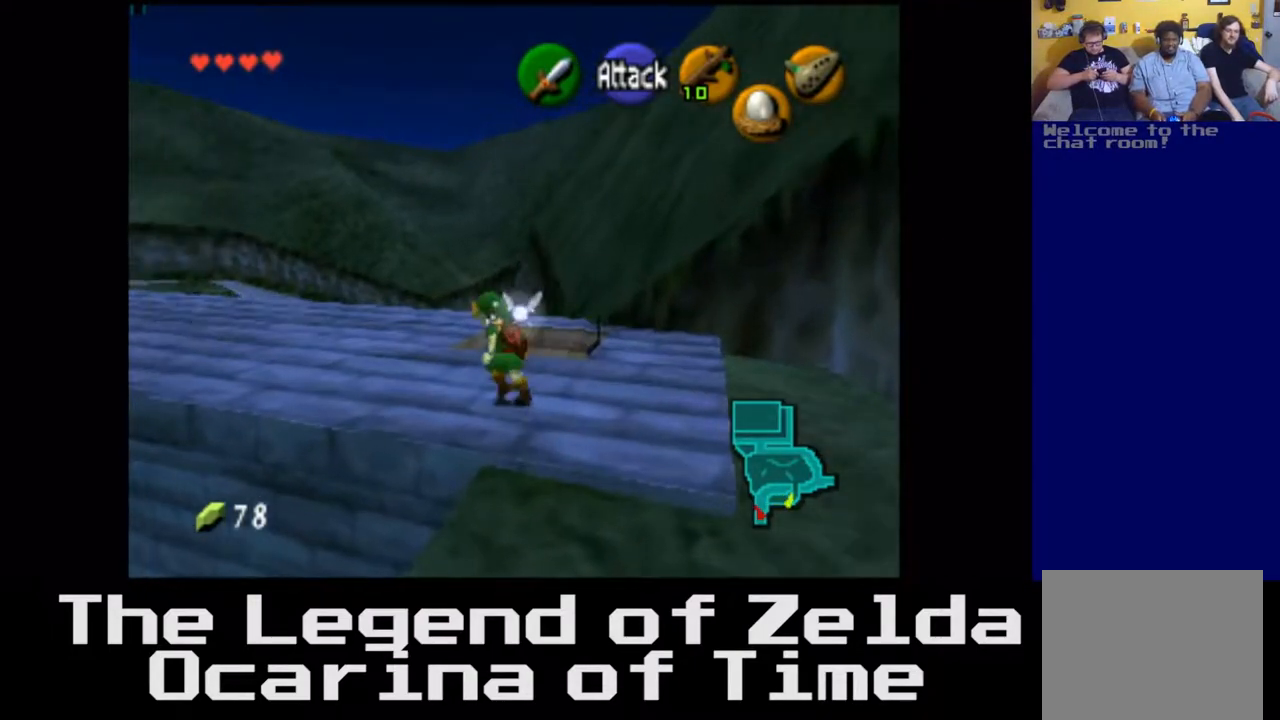
{"buttons": [], "left_stick": "up-left", "right_stick": "center", "events": []}
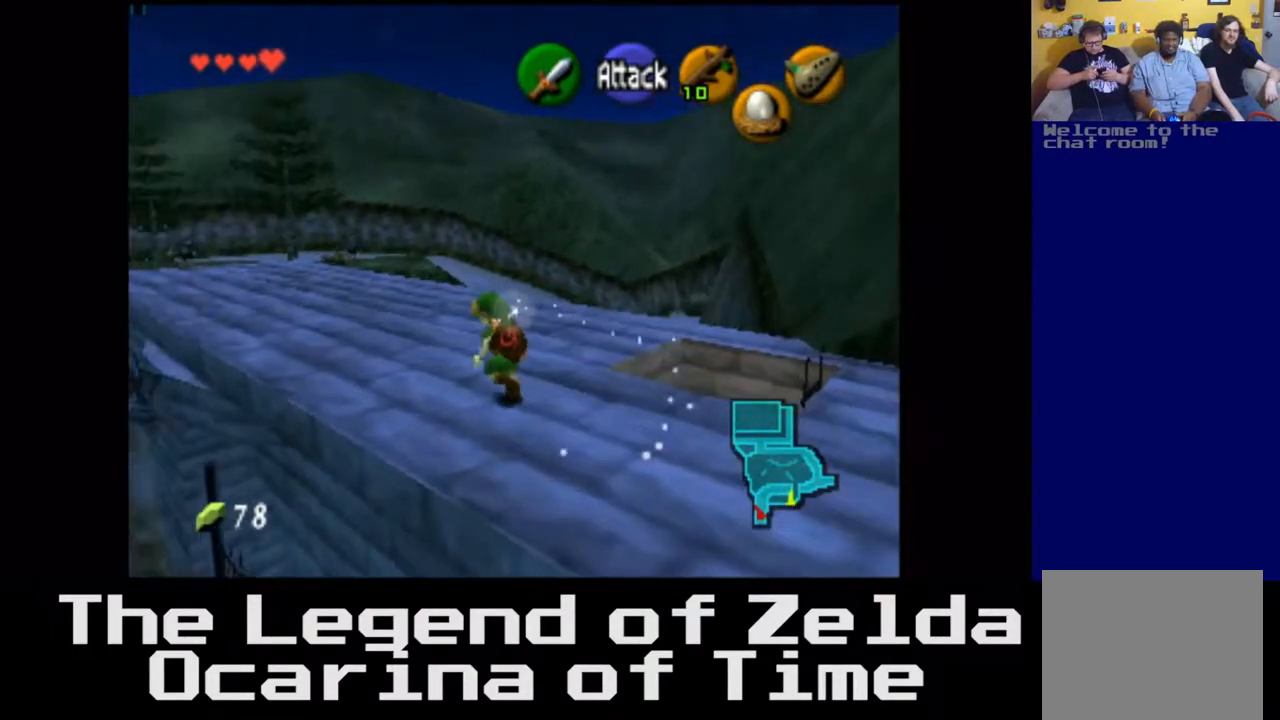
{"buttons": [], "left_stick": "up-left", "right_stick": "center", "events": []}
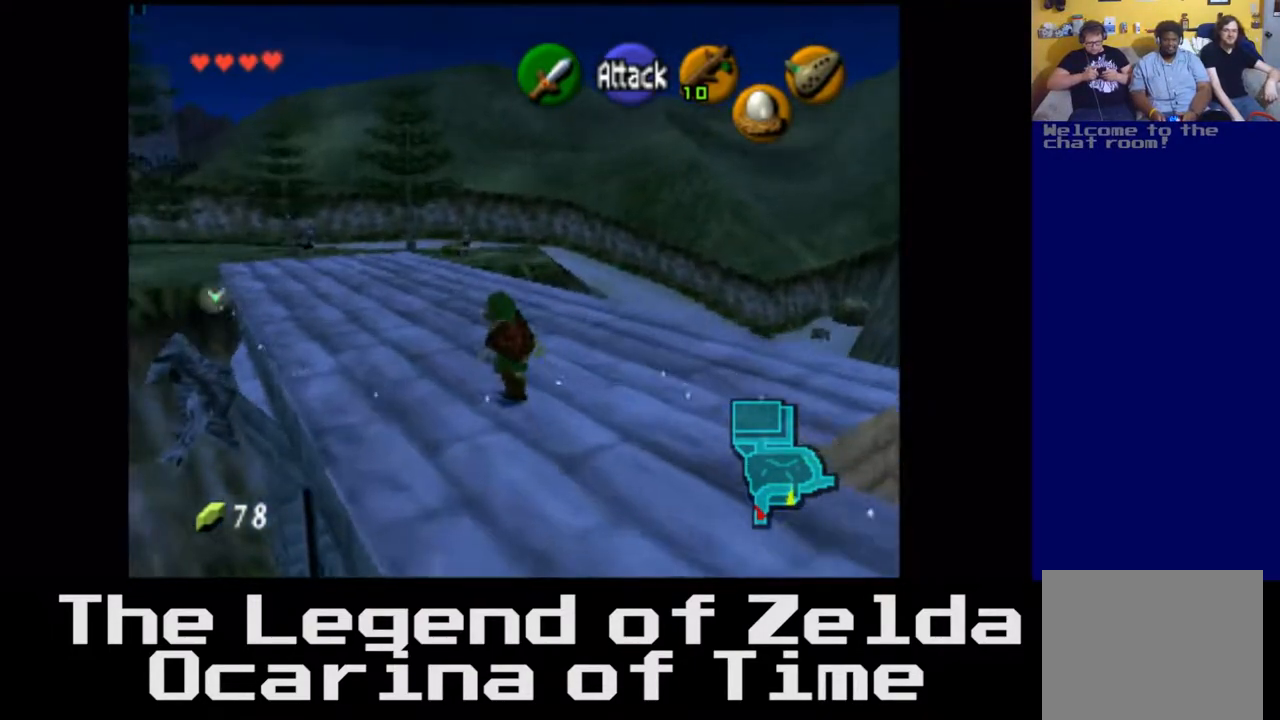
{"buttons": [], "left_stick": "center", "right_stick": "center", "events": [[350, "left_stick", "center"]]}
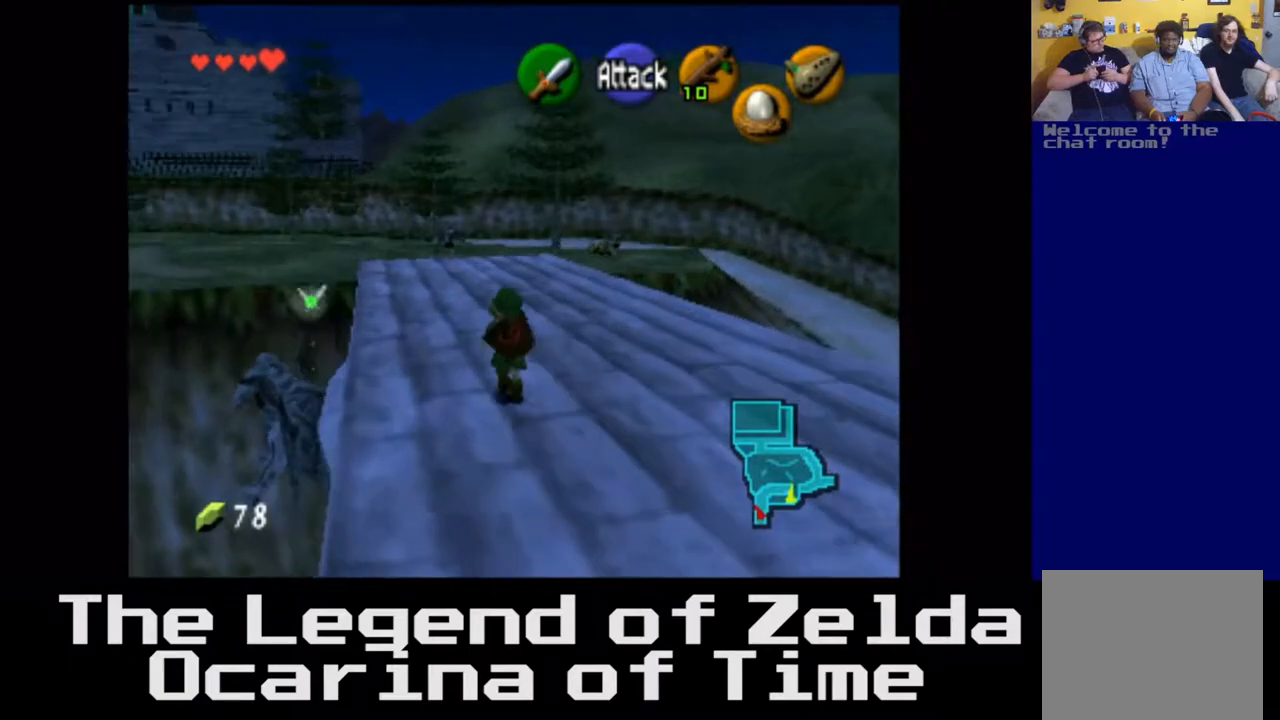
{"buttons": ["L2"], "left_stick": "center", "right_stick": "center", "events": [[67, "left_stick", "left"], [150, "L2", "down"], [150, "left_stick", "center"]]}
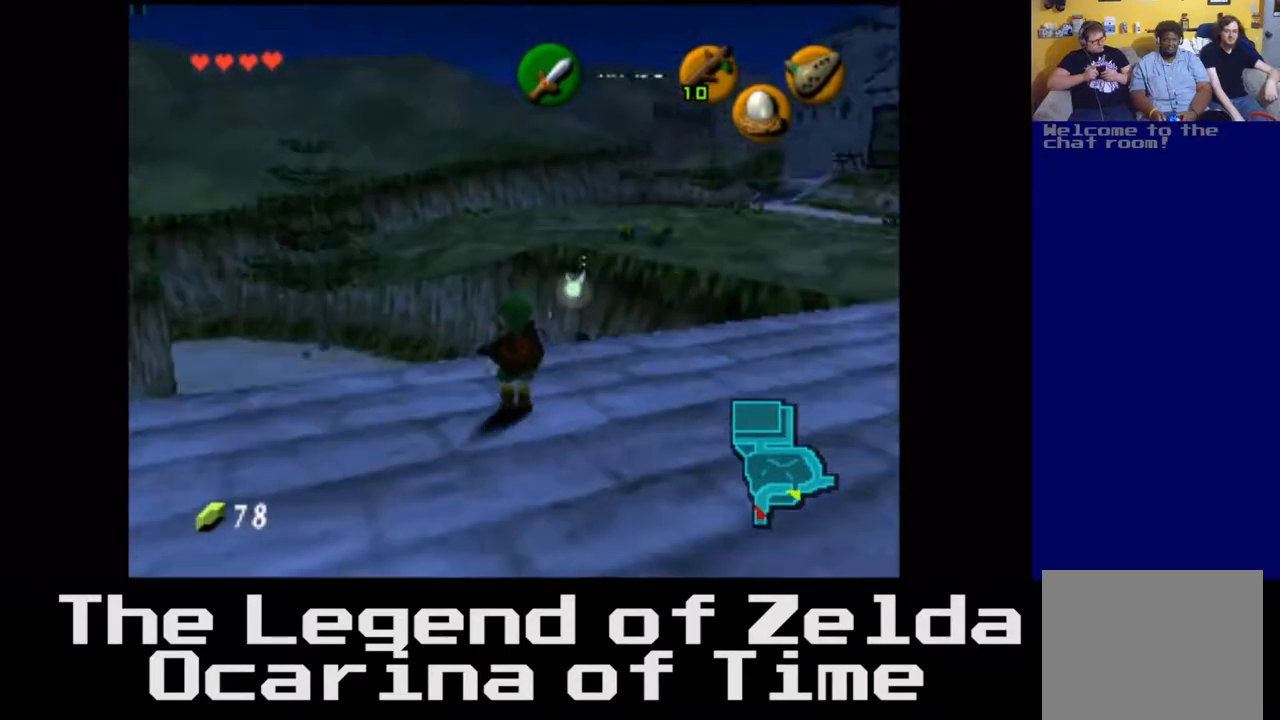
{"buttons": [], "left_stick": "center", "right_stick": "center", "events": [[100, "L2", "up"]]}
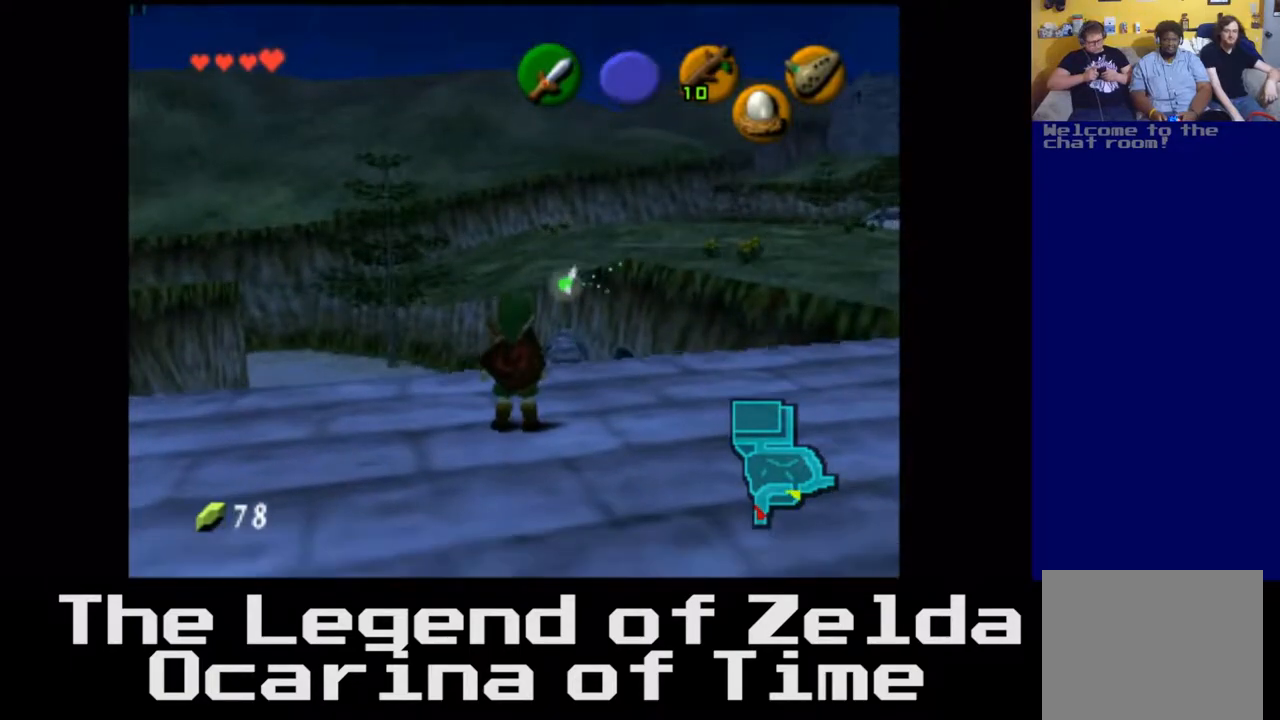
{"buttons": [], "left_stick": "center", "right_stick": "center", "events": [[83, "L2", "down"], [483, "L2", "up"]]}
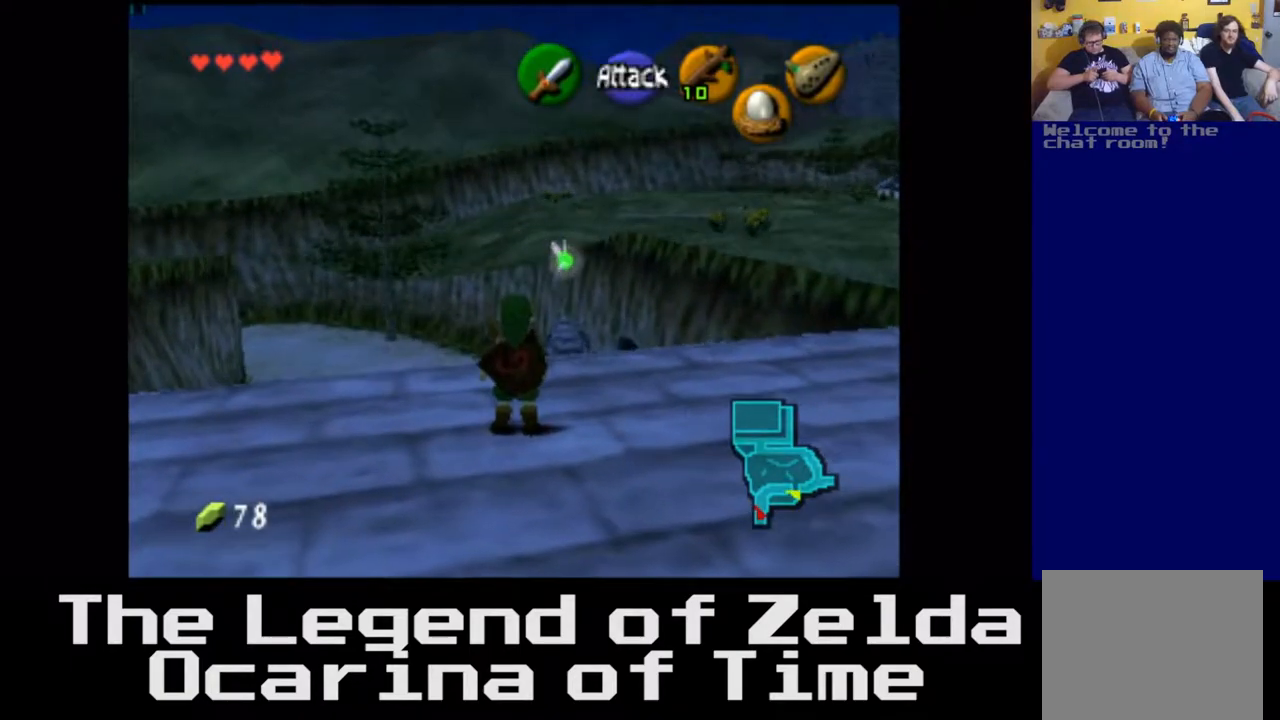
{"buttons": [], "left_stick": "right", "right_stick": "center", "events": [[200, "left_stick", "right"]]}
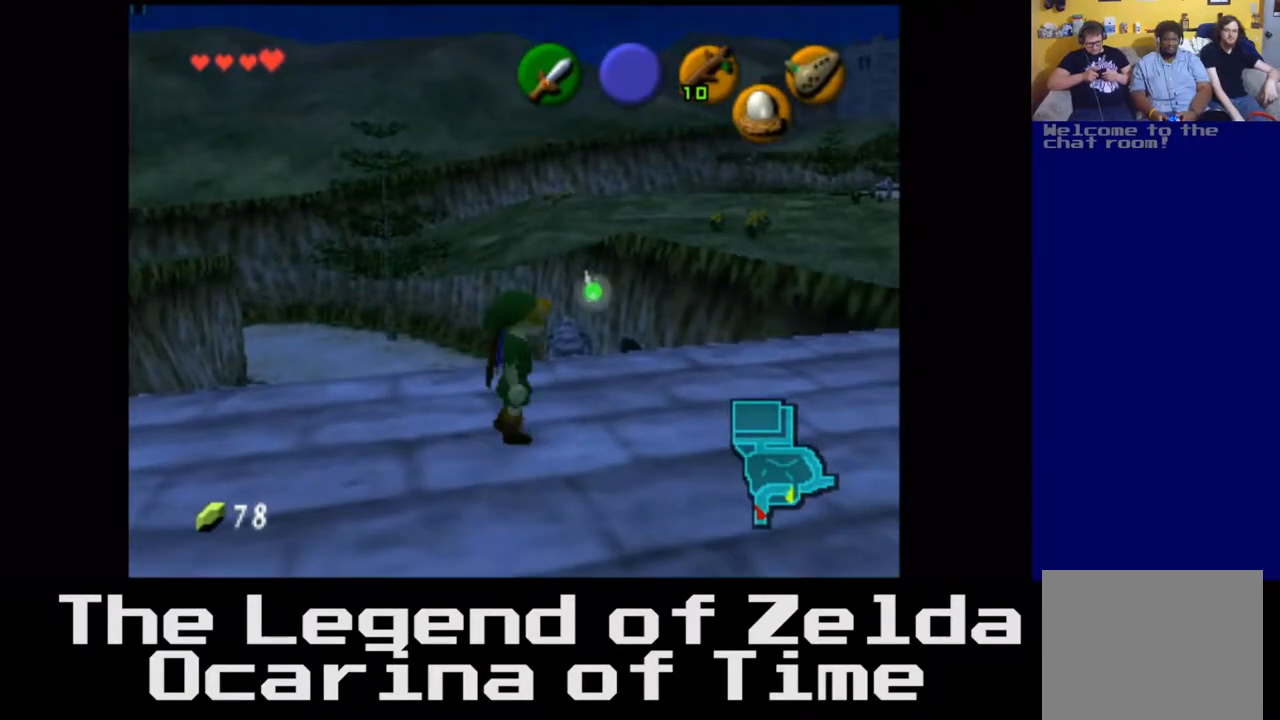
{"buttons": [], "left_stick": "up", "right_stick": "center", "events": [[450, "left_stick", "up"]]}
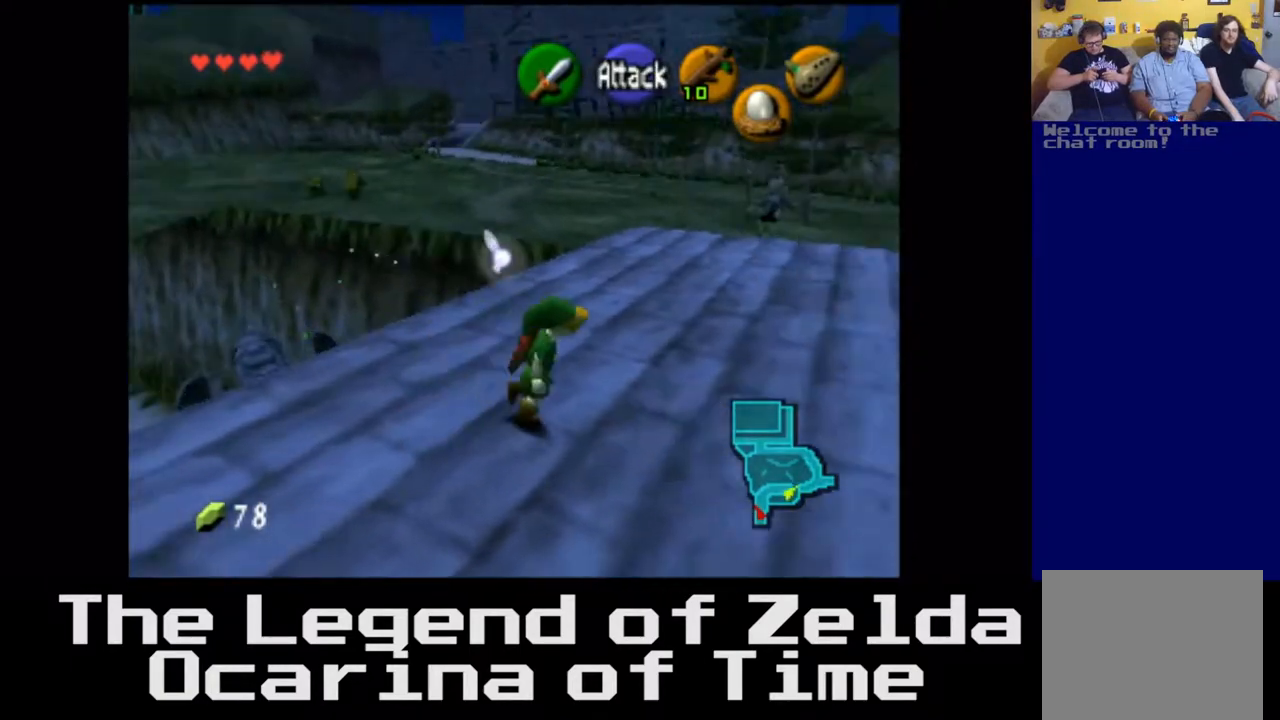
{"buttons": [], "left_stick": "up", "right_stick": "center", "events": []}
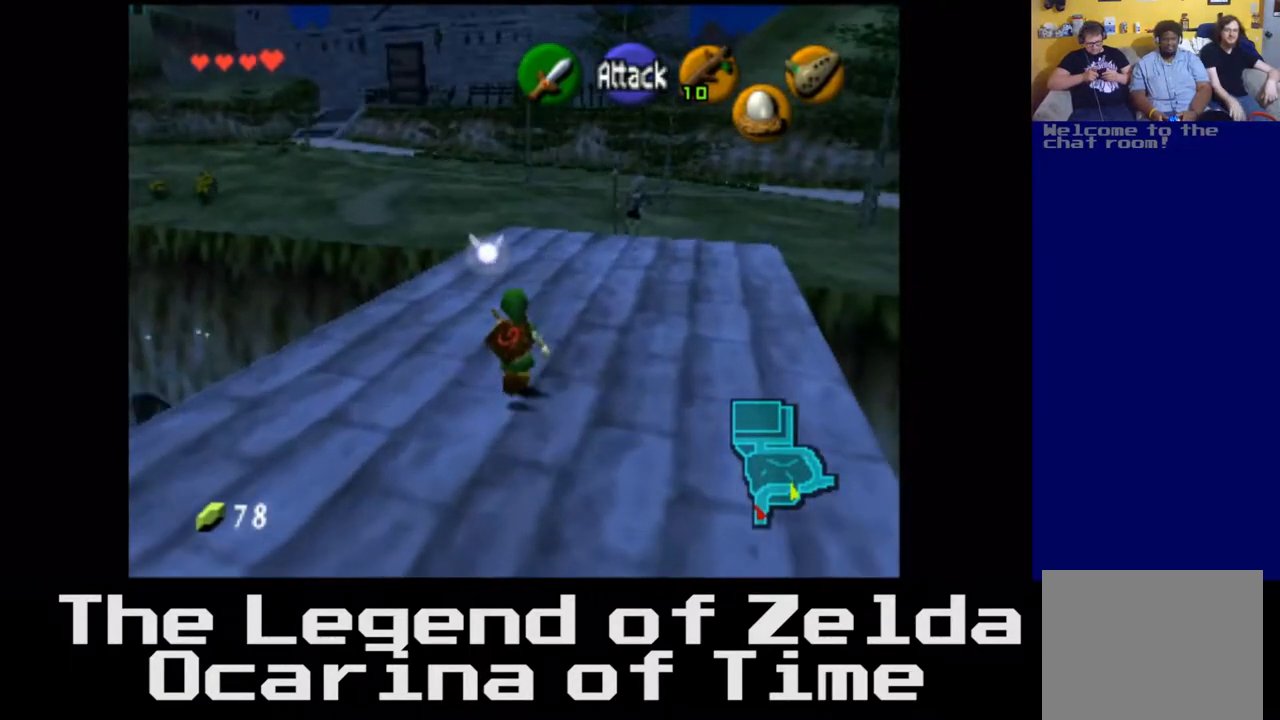
{"buttons": [], "left_stick": "down", "right_stick": "center", "events": [[150, "left_stick", "center"], [400, "left_stick", "down"]]}
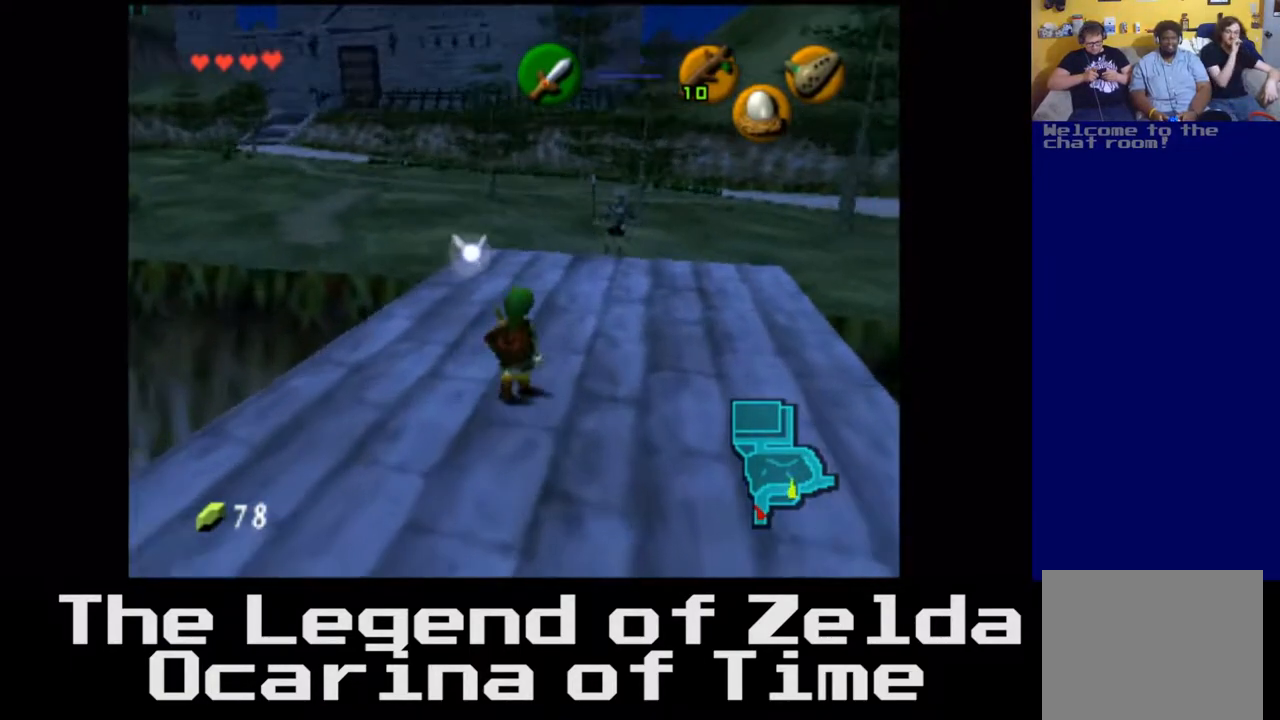
{"buttons": [], "left_stick": "down-left", "right_stick": "center", "events": [[467, "left_stick", "down-left"]]}
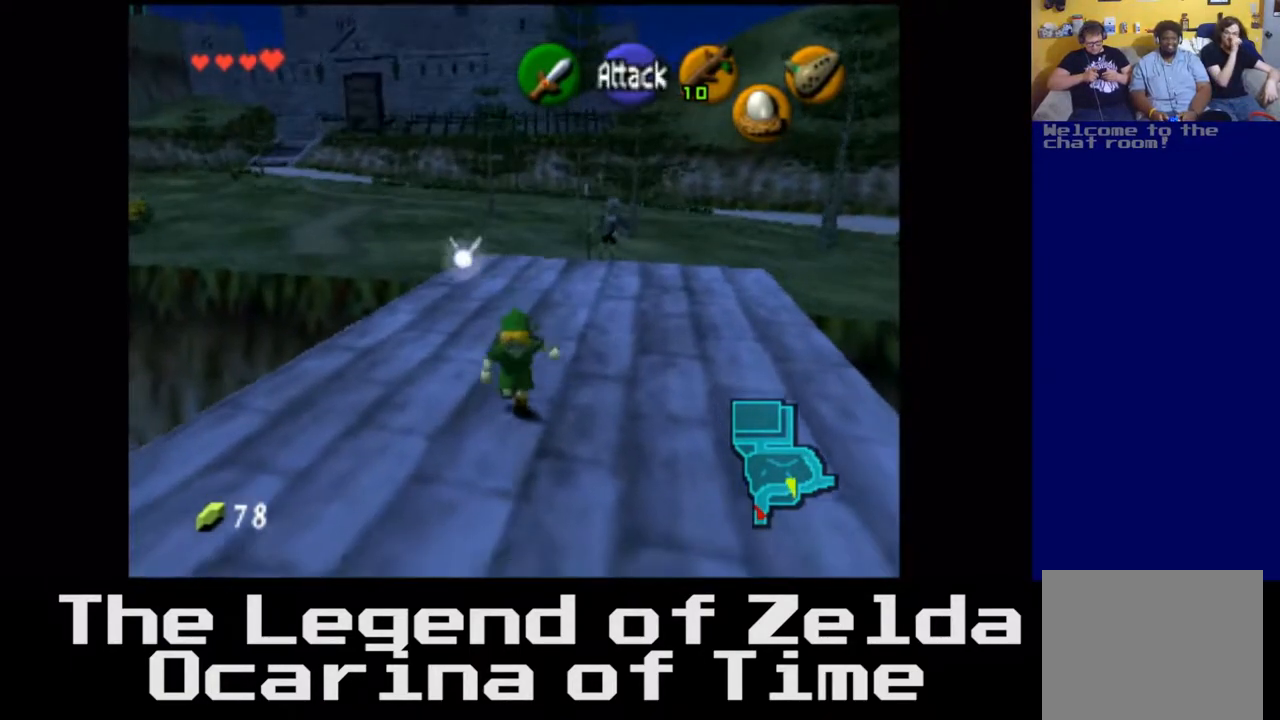
{"buttons": [], "left_stick": "down-left", "right_stick": "center", "events": []}
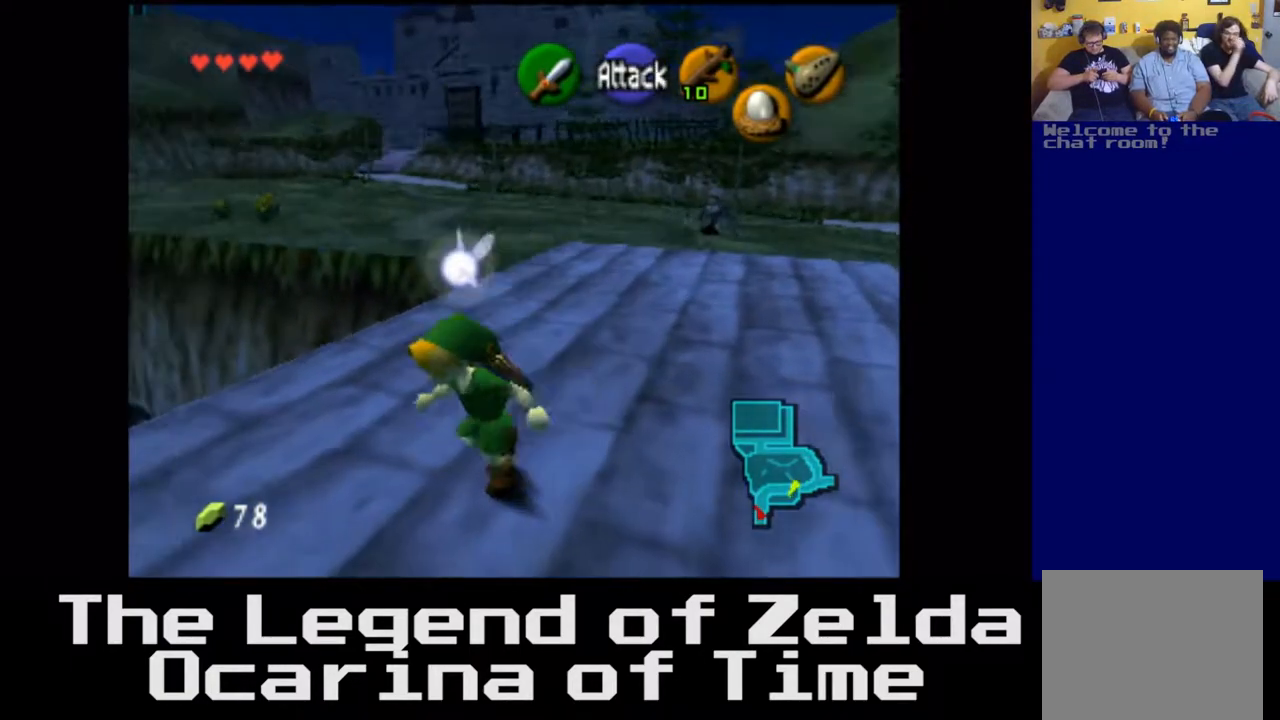
{"buttons": [], "left_stick": "down-left", "right_stick": "center", "events": [[17, "A", "down"], [67, "A", "up"]]}
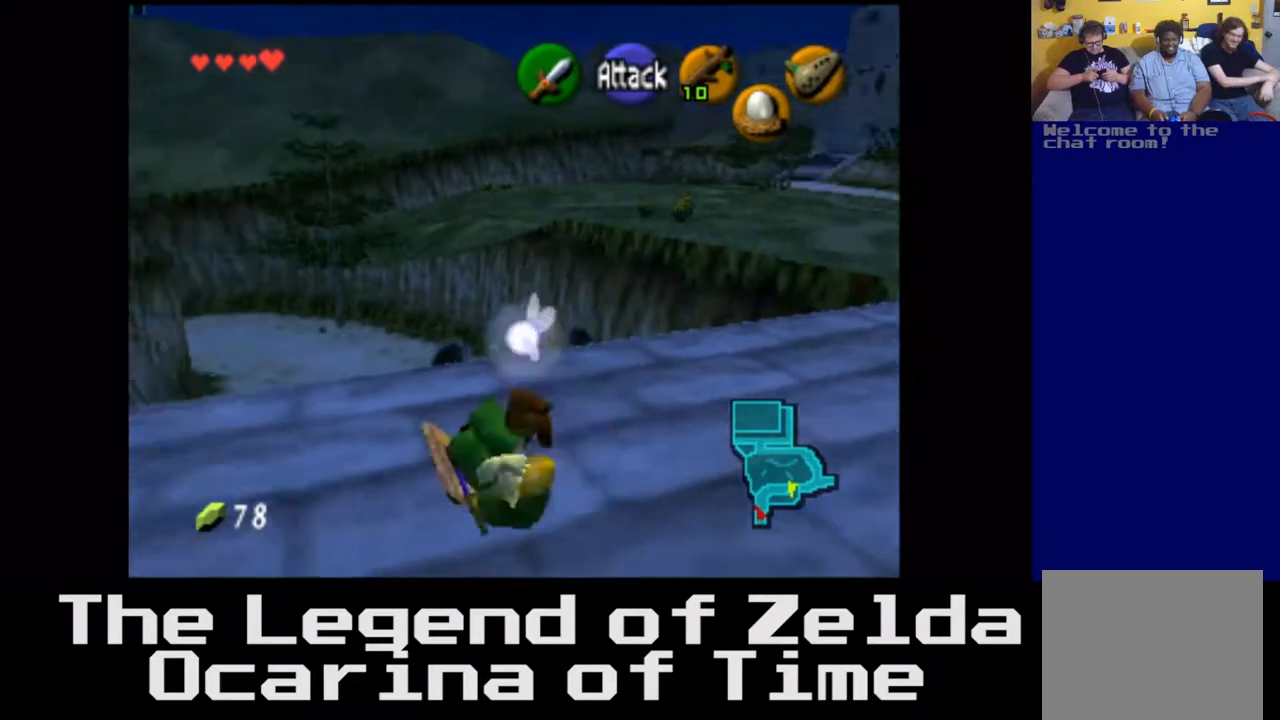
{"buttons": [], "left_stick": "center", "right_stick": "center", "events": [[400, "left_stick", "center"]]}
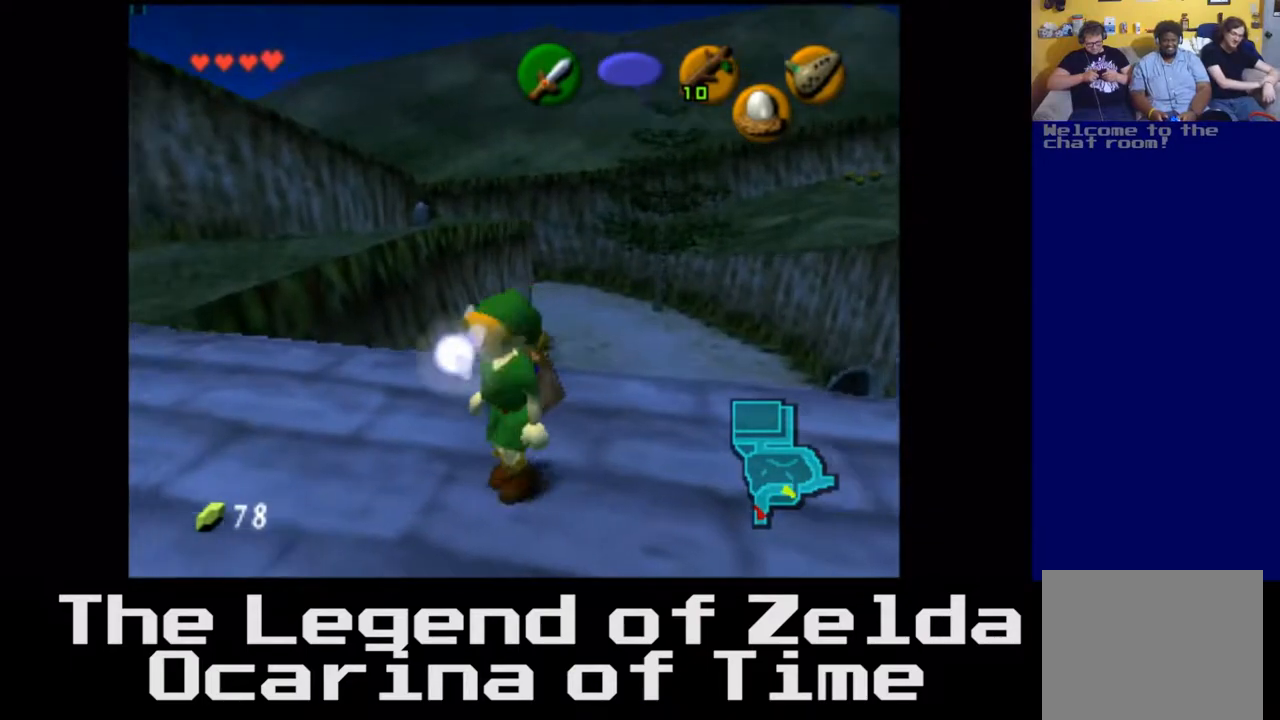
{"buttons": [], "left_stick": "left", "right_stick": "center", "events": [[67, "left_stick", "down-left"], [367, "left_stick", "left"]]}